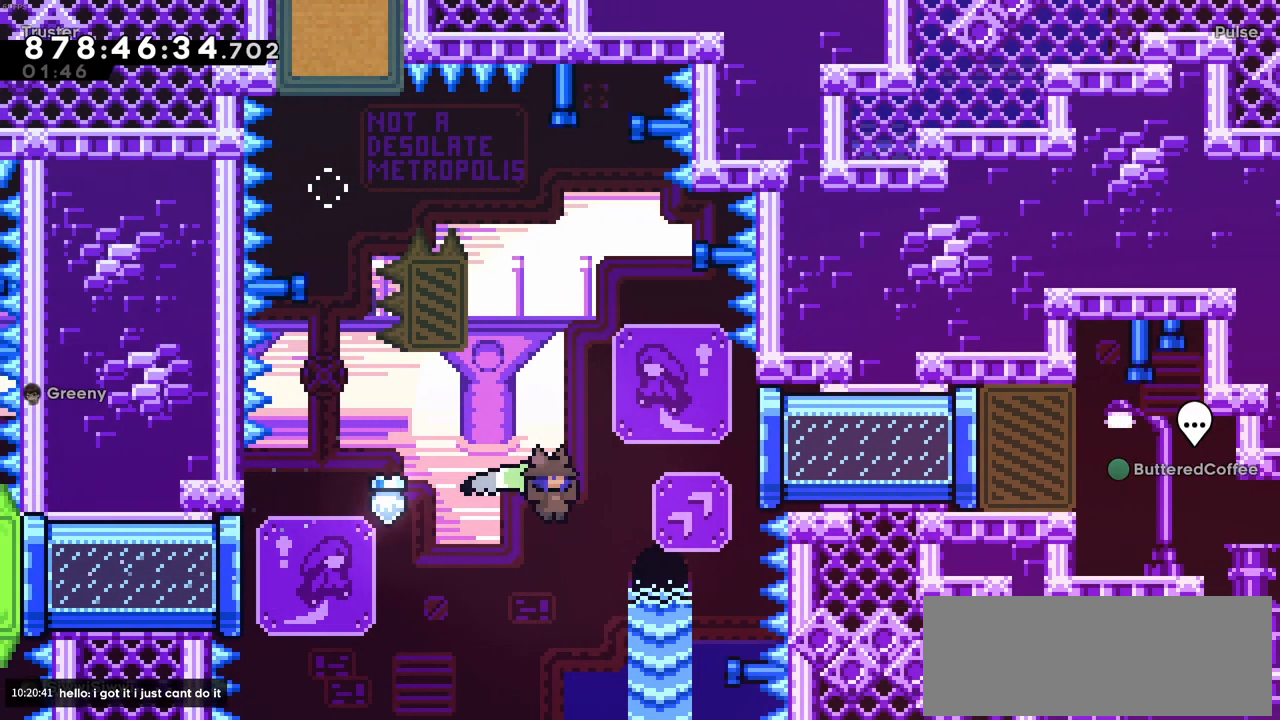
Gameplay with keyboard; each line is a JSON object with the keys held at the frame after it. "events" lists presses ("down") and releases ("up") of "c", "demo", "down", "left", "right", "up", "x" and "z" between this image and that frame as [ms after this image, input, new state], when the widget could be followed in between. No other keys are recorded. Mouse input is not recorded. Key names are as the overlay labels them; some are game actions (e.g. jump) rather than physical keys.
{"keys": ["right"], "events": [[50, "c", "up"], [150, "up", "down"], [200, "x", "down"], [433, "up", "up"], [433, "x", "up"]]}
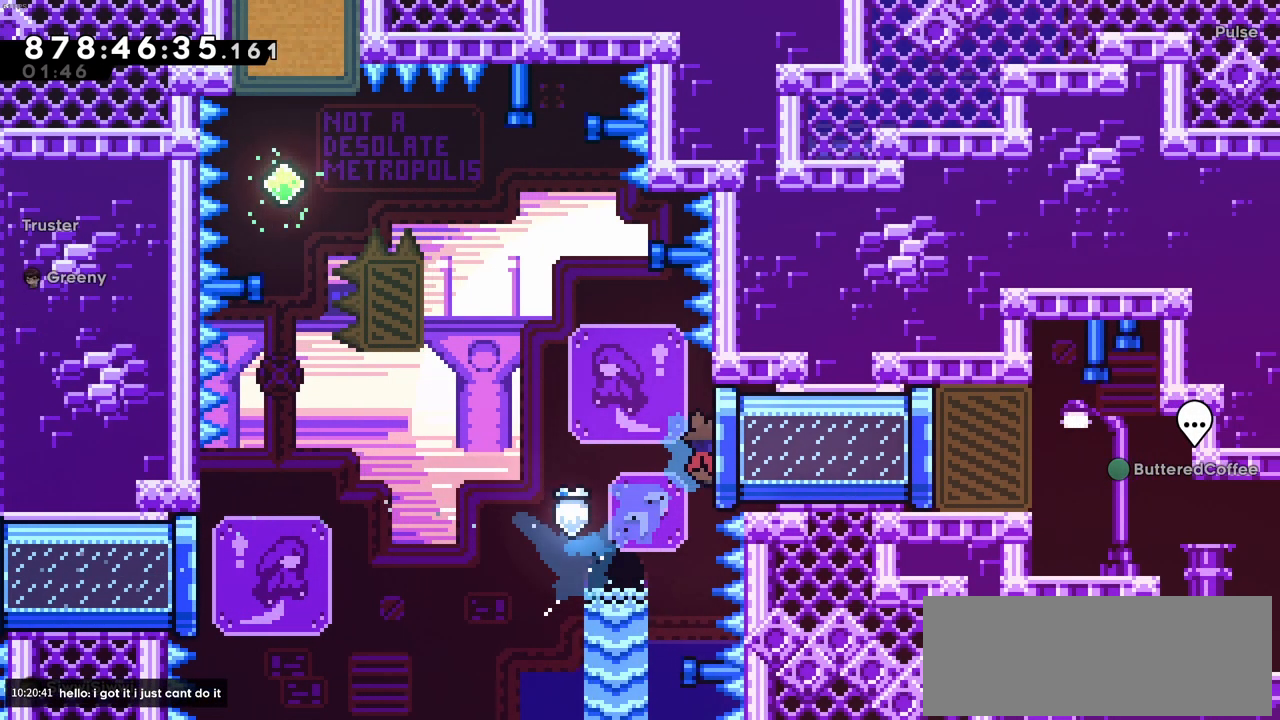
{"keys": ["right"], "events": []}
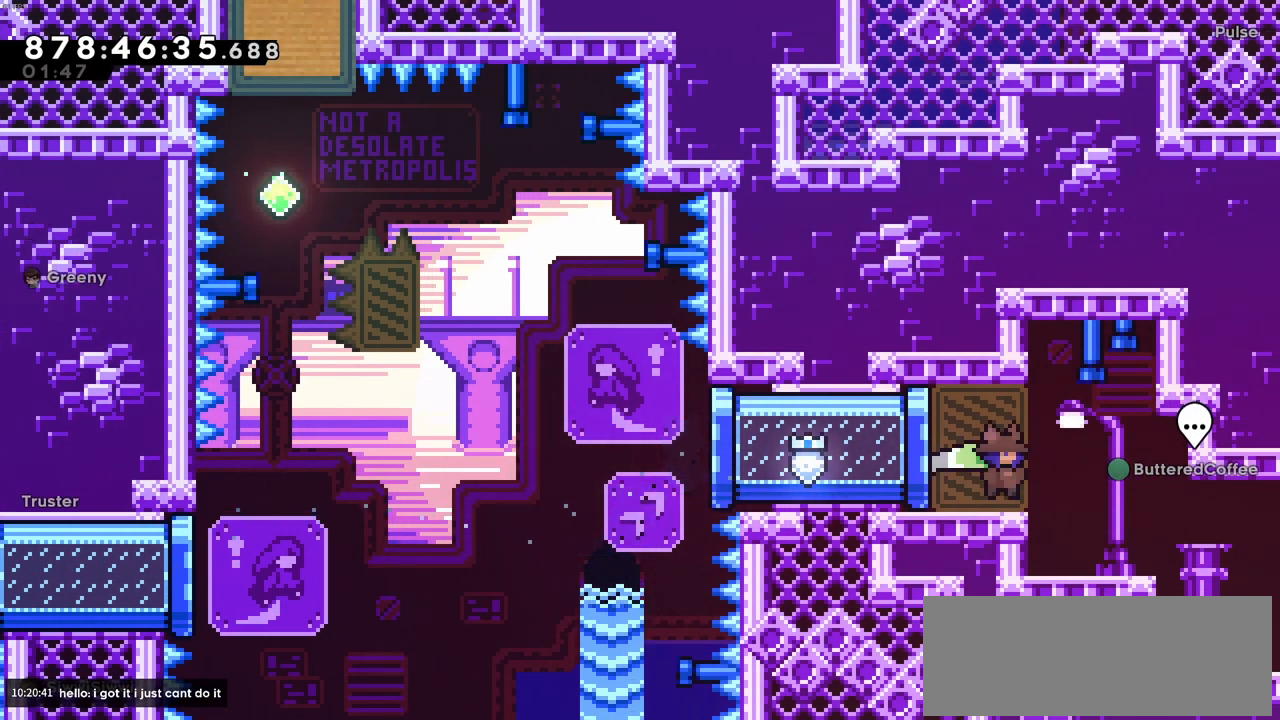
{"keys": ["right"], "events": []}
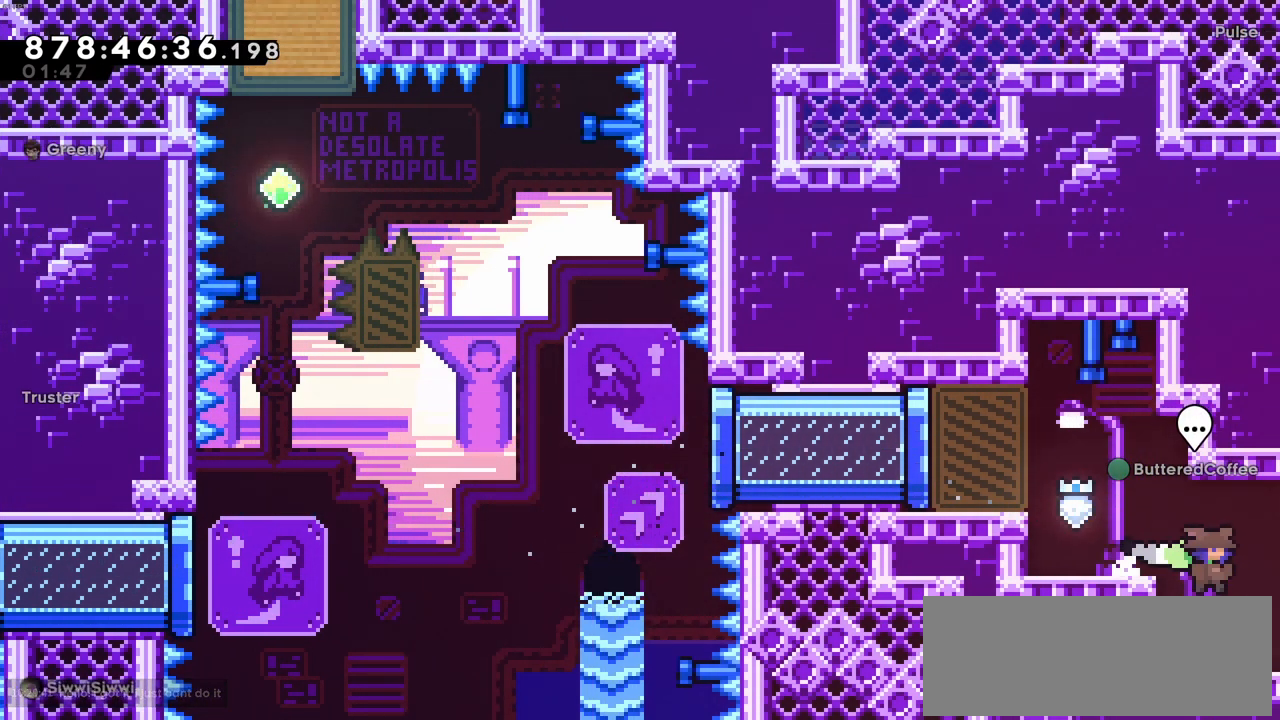
{"keys": ["right"], "events": []}
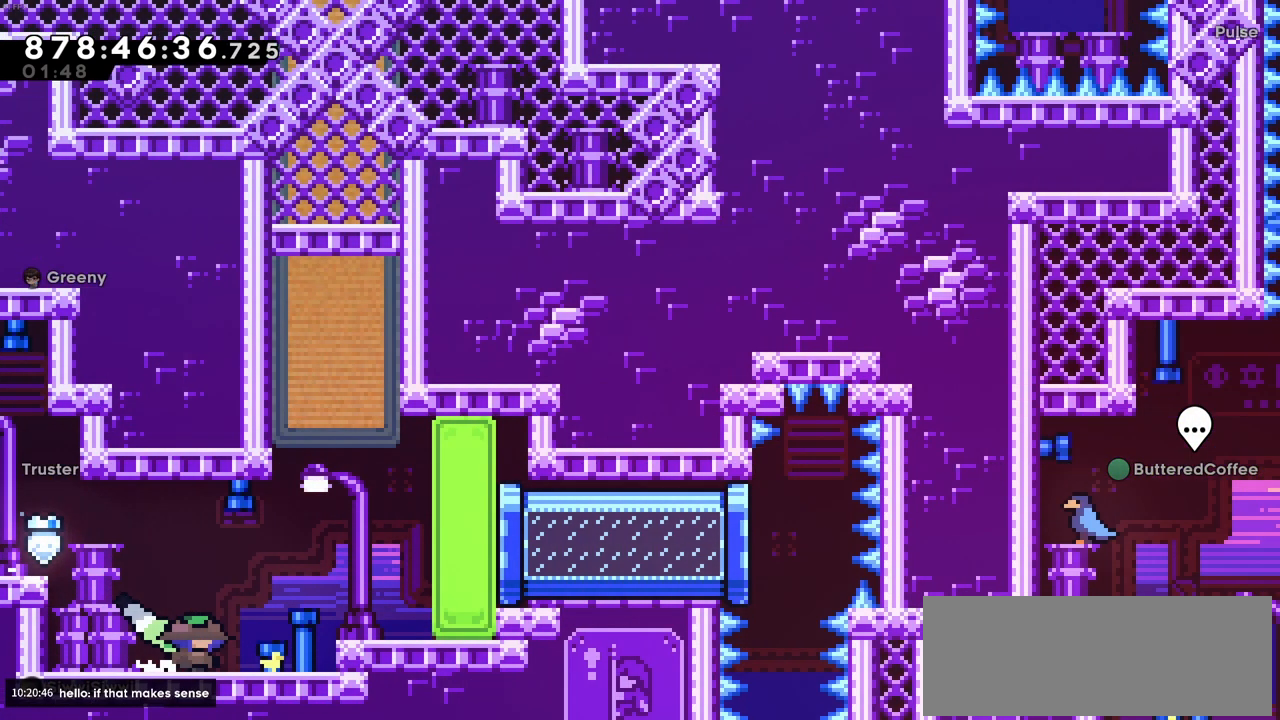
{"keys": ["right"], "events": []}
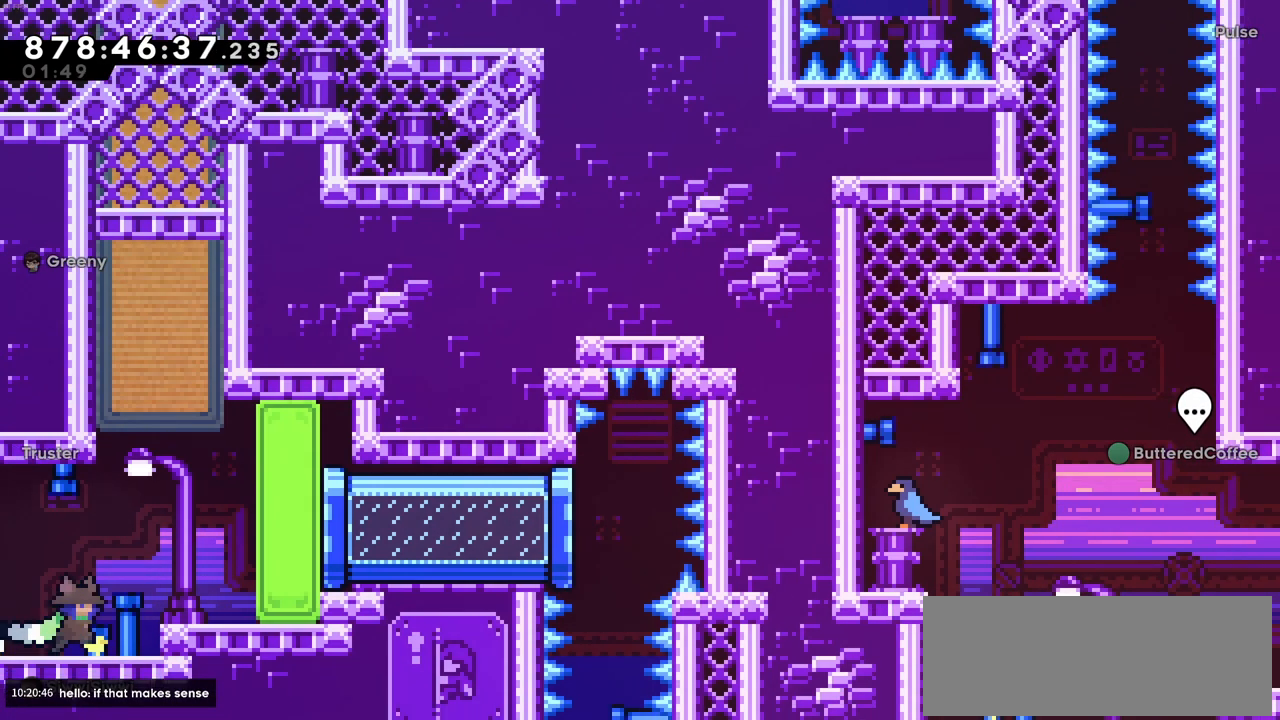
{"keys": ["up"], "events": [[33, "c", "down"], [233, "right", "up"], [266, "c", "up"], [266, "up", "down"], [266, "x", "down"], [416, "x", "up"]]}